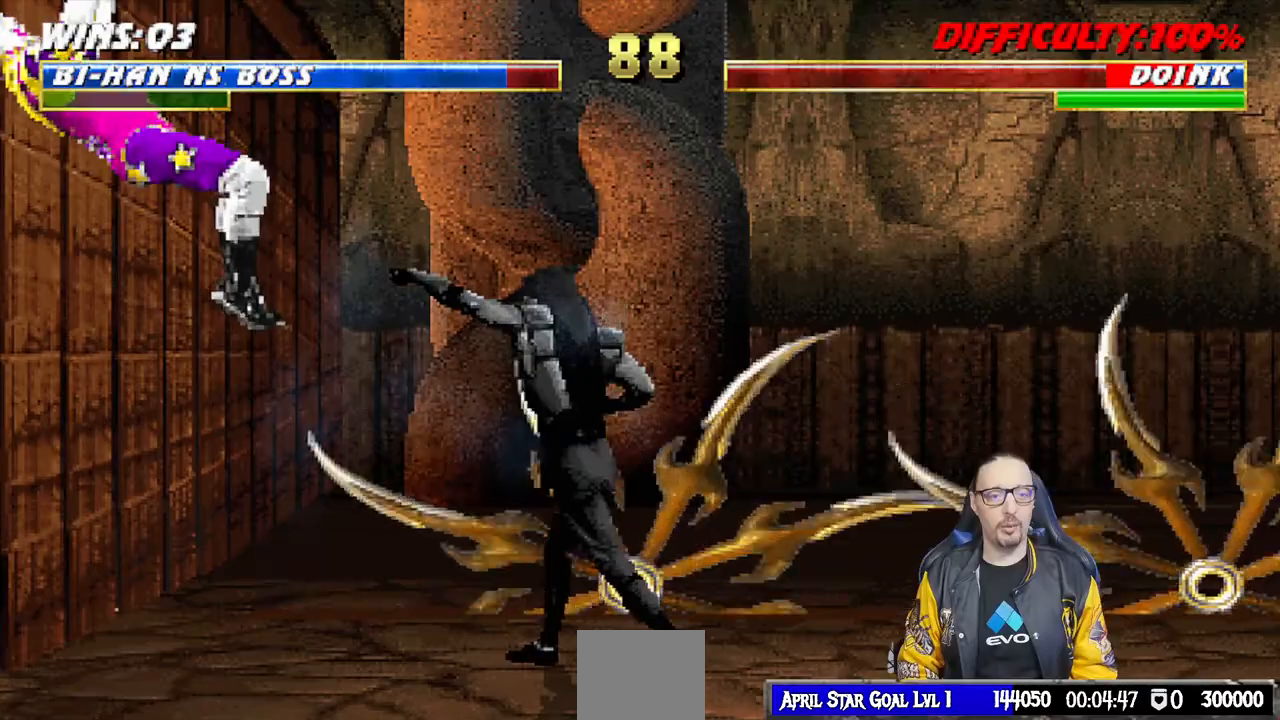
Gameplay with a controller (PlayStation layout); each line is a JSON object with the inputs held at the frame after it. "events" lists button and stick changes between this image and that frame as [ms after this image, input, new state], when the widget could be followed in between.
{"buttons": [], "left_stick": "center", "right_stick": "center", "events": [[117, "TRIANGLE", "down"], [183, "TRIANGLE", "up"], [250, "TRIANGLE", "down"], [267, "DPAD_UP", "up"], [283, "DPAD_LEFT", "up"], [317, "L1", "up"], [400, "TRIANGLE", "up"]]}
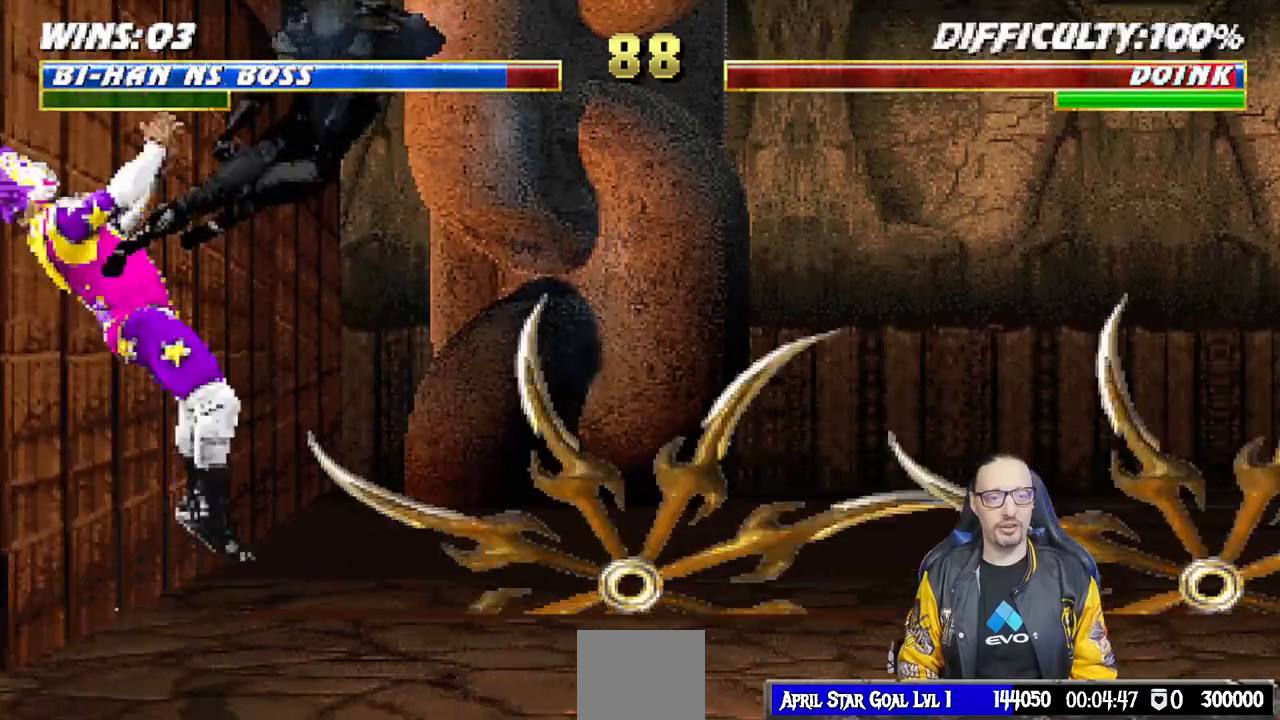
{"buttons": [], "left_stick": "center", "right_stick": "center", "events": [[183, "DPAD_DOWN", "down"], [200, "DPAD_RIGHT", "down"], [200, "L1", "down"], [200, "R1", "down"], [333, "DPAD_RIGHT", "up"], [367, "DPAD_DOWN", "up"], [367, "L1", "up"], [383, "R1", "up"]]}
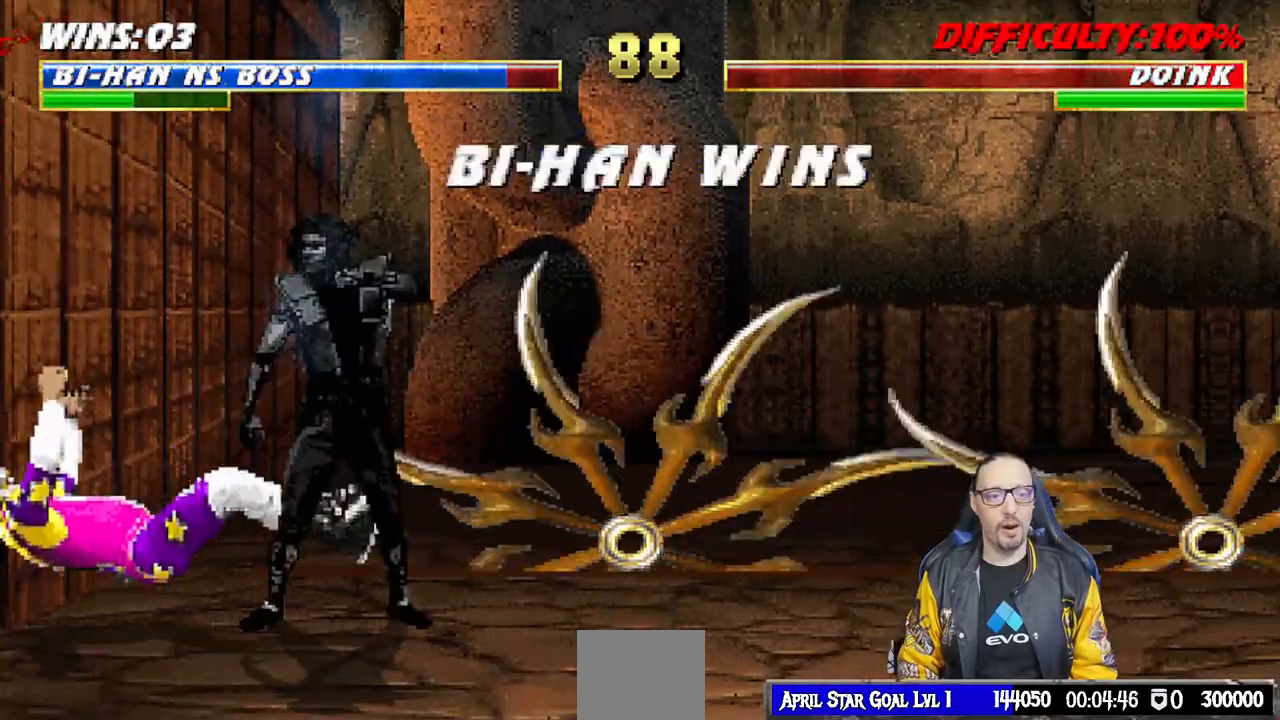
{"buttons": ["TRIANGLE", "L1"], "left_stick": "center", "right_stick": "center", "events": [[33, "DPAD_RIGHT", "down"], [33, "L1", "down"], [50, "DPAD_UP", "down"], [217, "TRIANGLE", "down"], [267, "DPAD_UP", "up"], [283, "DPAD_RIGHT", "up"], [283, "L1", "up"], [350, "TRIANGLE", "up"], [467, "L1", "down"], [500, "TRIANGLE", "down"]]}
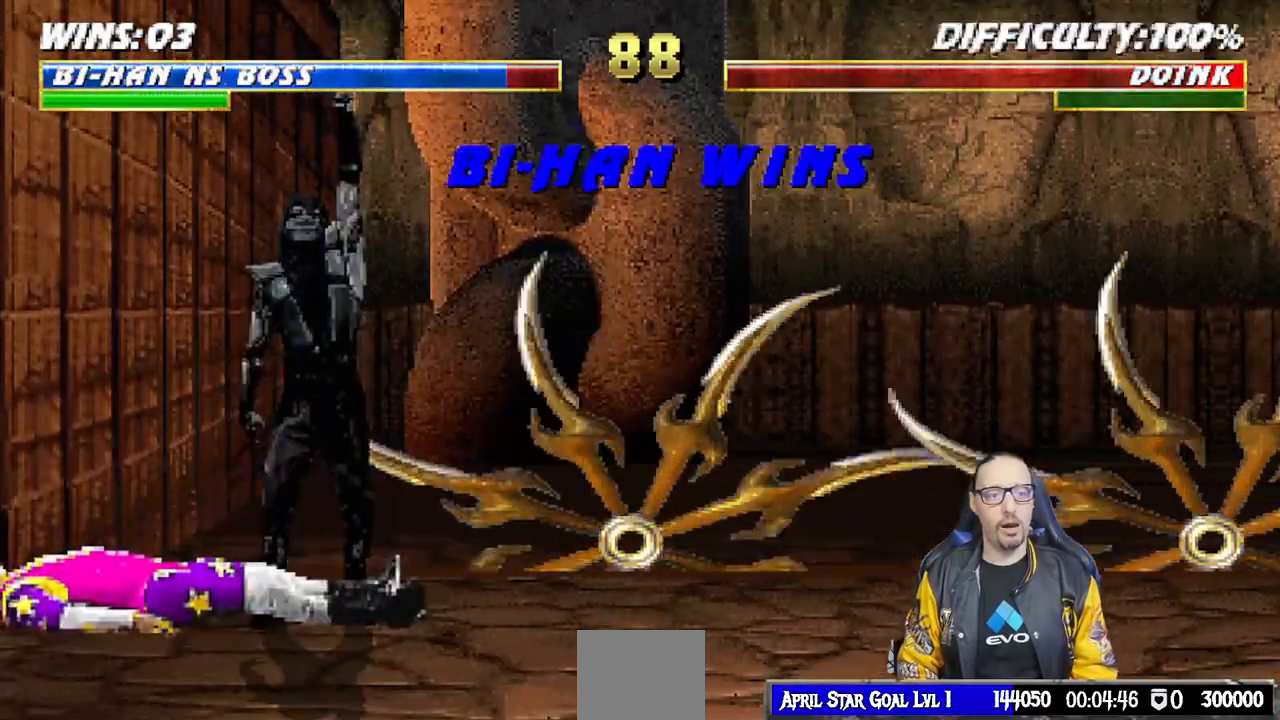
{"buttons": [], "left_stick": "center", "right_stick": "center", "events": [[100, "L1", "up"], [100, "TRIANGLE", "up"]]}